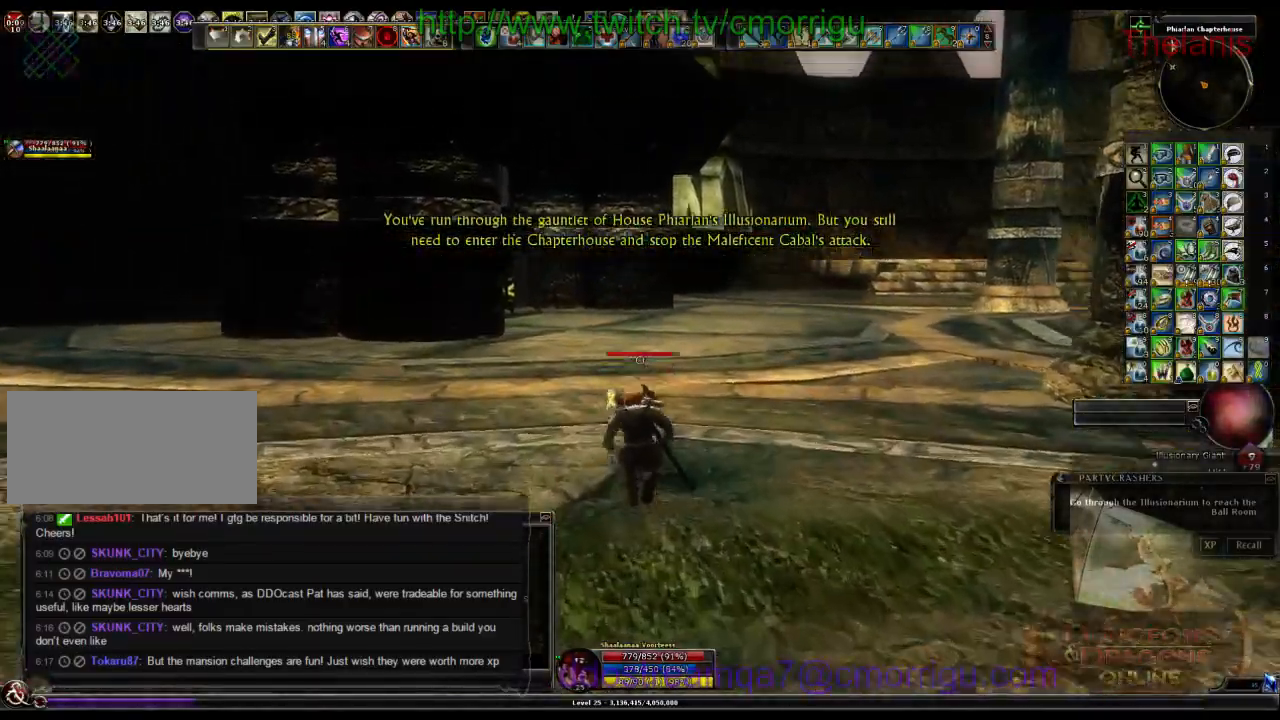
Gameplay with keyboard; each line is a JSON object with the keys held at the frame after it. "events" lists presses ("down") and releases ("up") of ".", "/", "0", "1", "2", "3", "4", "5", "6", "7", "8", "9", "a", "b", "backslash", "backspace", "c", "caps_lock", "comma", "ctrl_l", "ctrl_r", "d", "e", "equals", "escape", "f", "f1", "f10", "f11", "f12", "f2", "f3", "f4", "f5", "f6", "f7", "f8", "f9", "g", "h", "i", "j", "k", "l", "lbracket", "m", "minus", "n", "o", "p", "q", "quote", "r", "rbracket", "return", "s", "semicolon", "shift_l", "shift_r", "space", "t", "tab", "tilde", "u", "v", "w", "x", "y" and "z" between this image and that frame as [ms after this image, input, new state], when the widget could be followed in between. No other keys are recorded. Mouse input is not recorded.
{"keys": ["w"], "events": []}
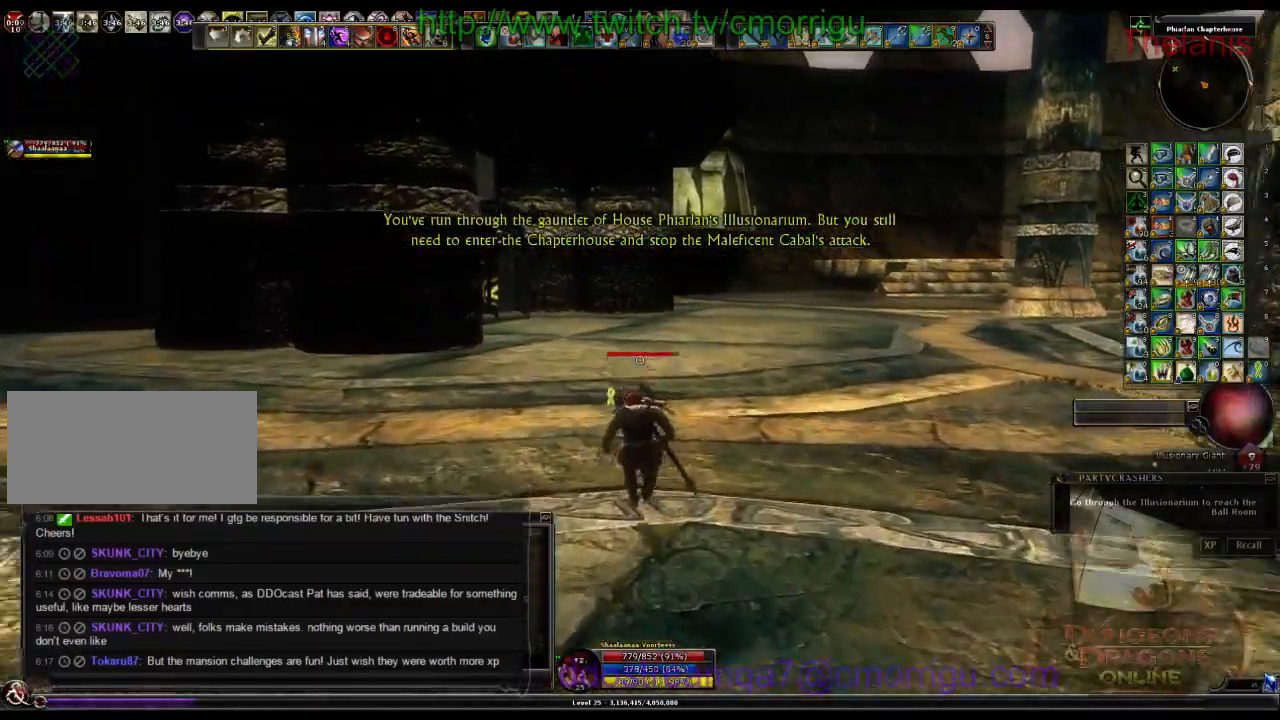
{"keys": ["w"], "events": []}
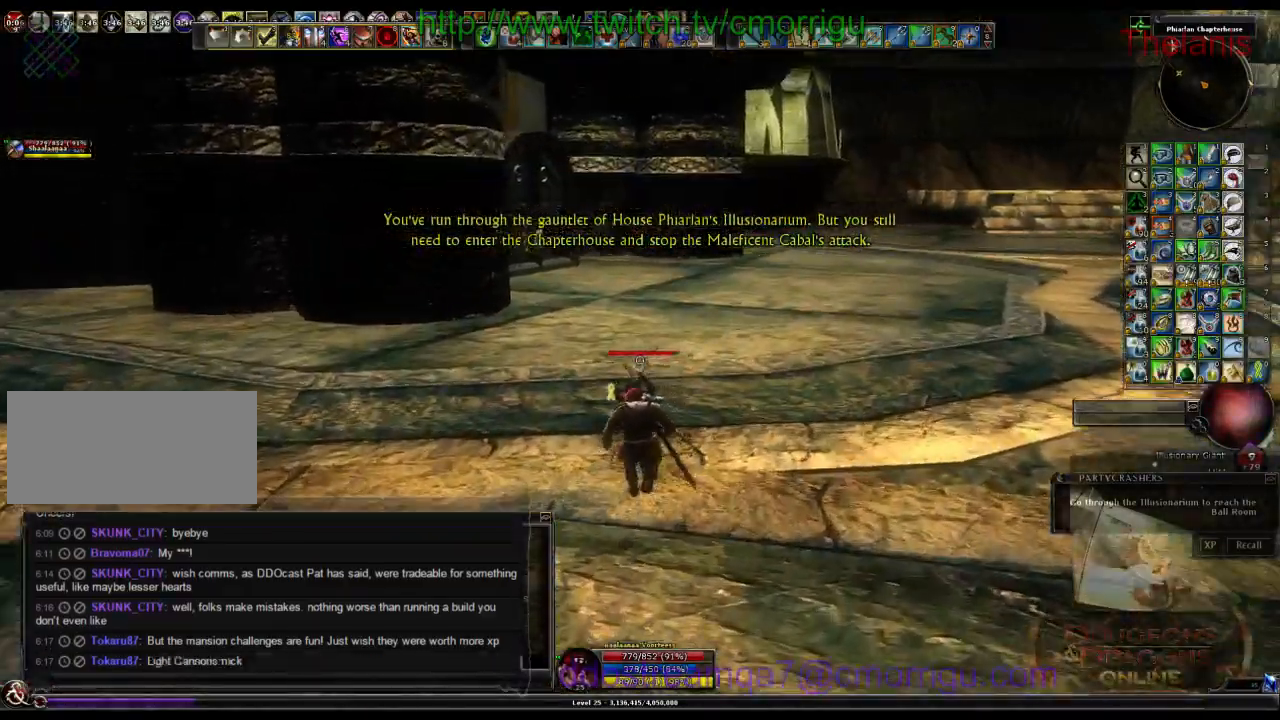
{"keys": ["w"], "events": []}
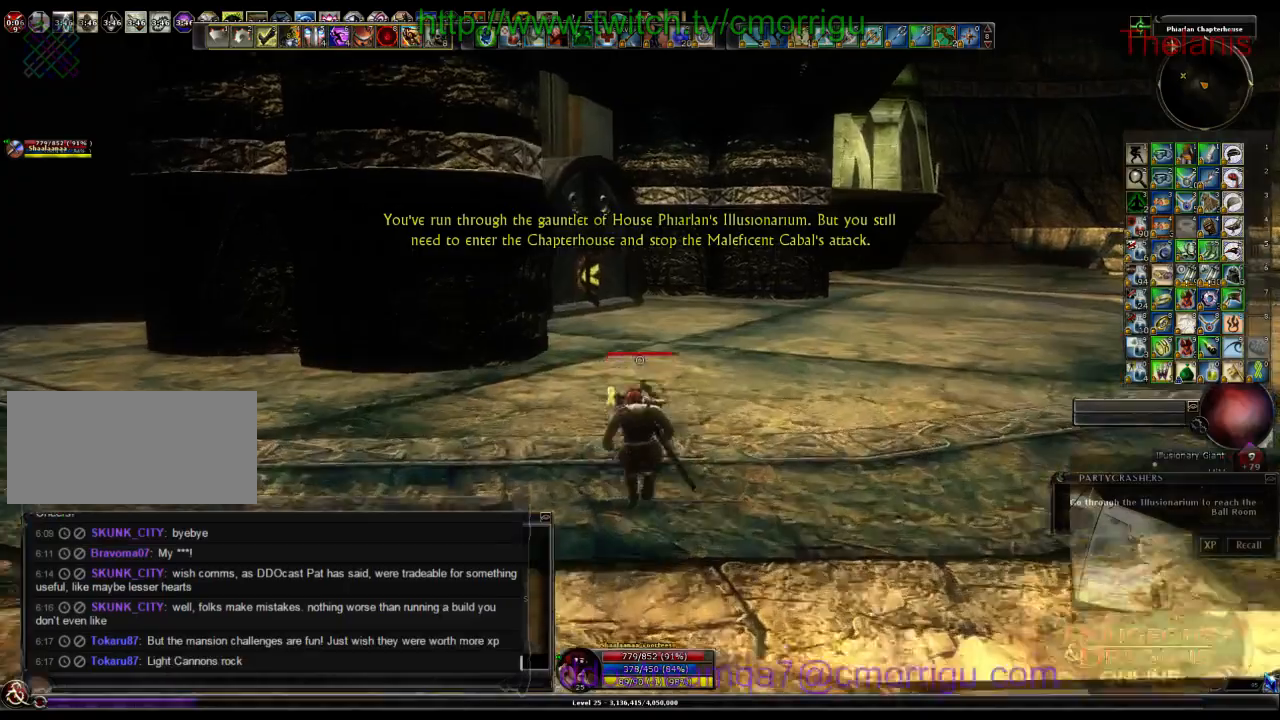
{"keys": ["w"], "events": []}
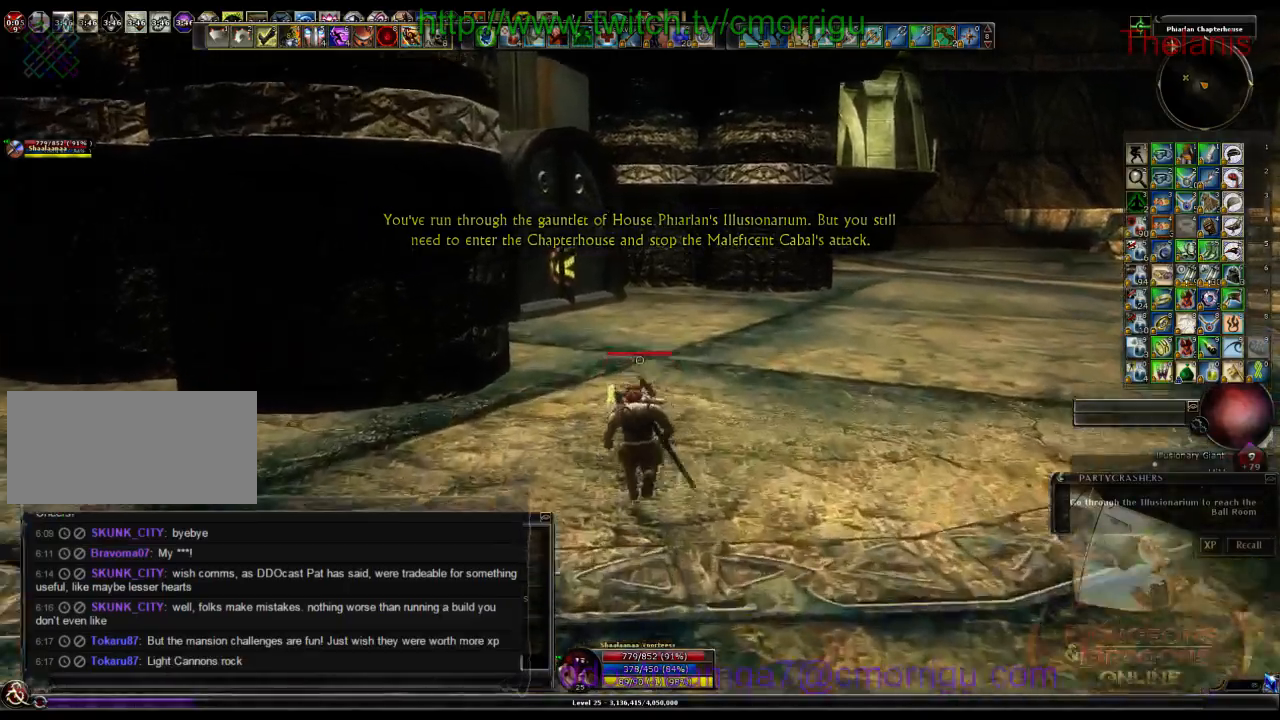
{"keys": ["w"], "events": []}
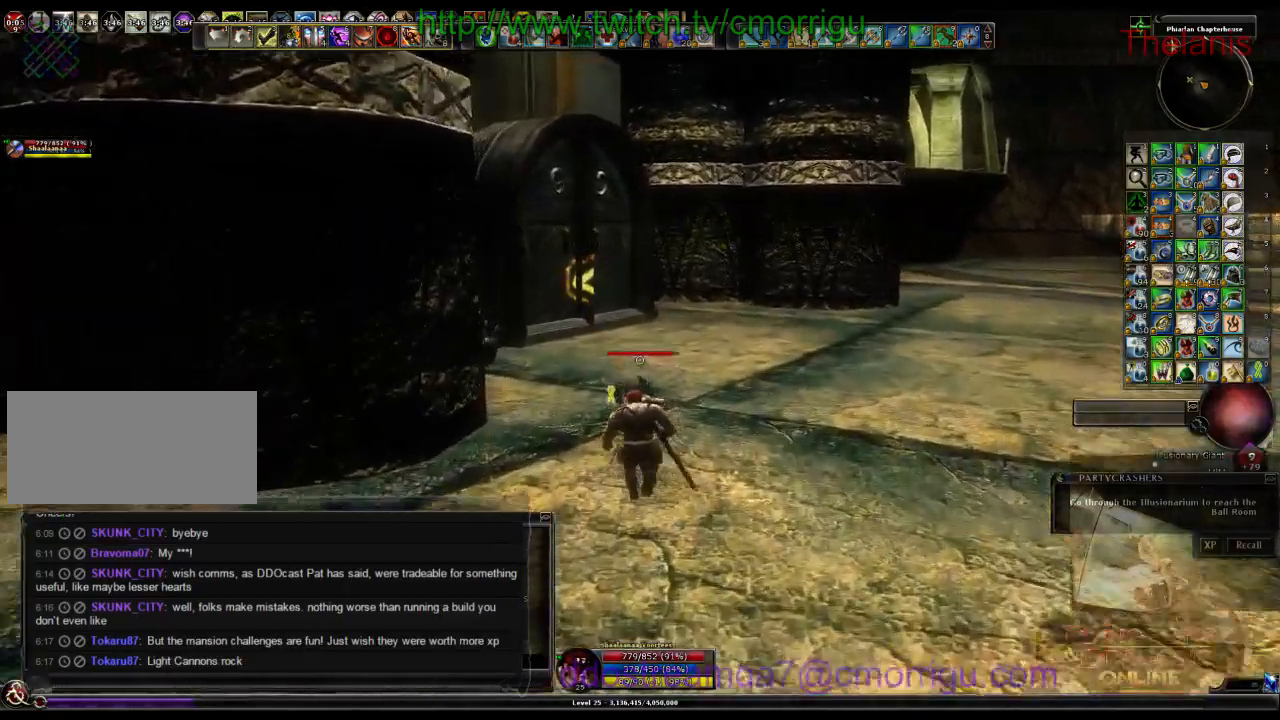
{"keys": ["d", "w"], "events": [[233, "d", "down"]]}
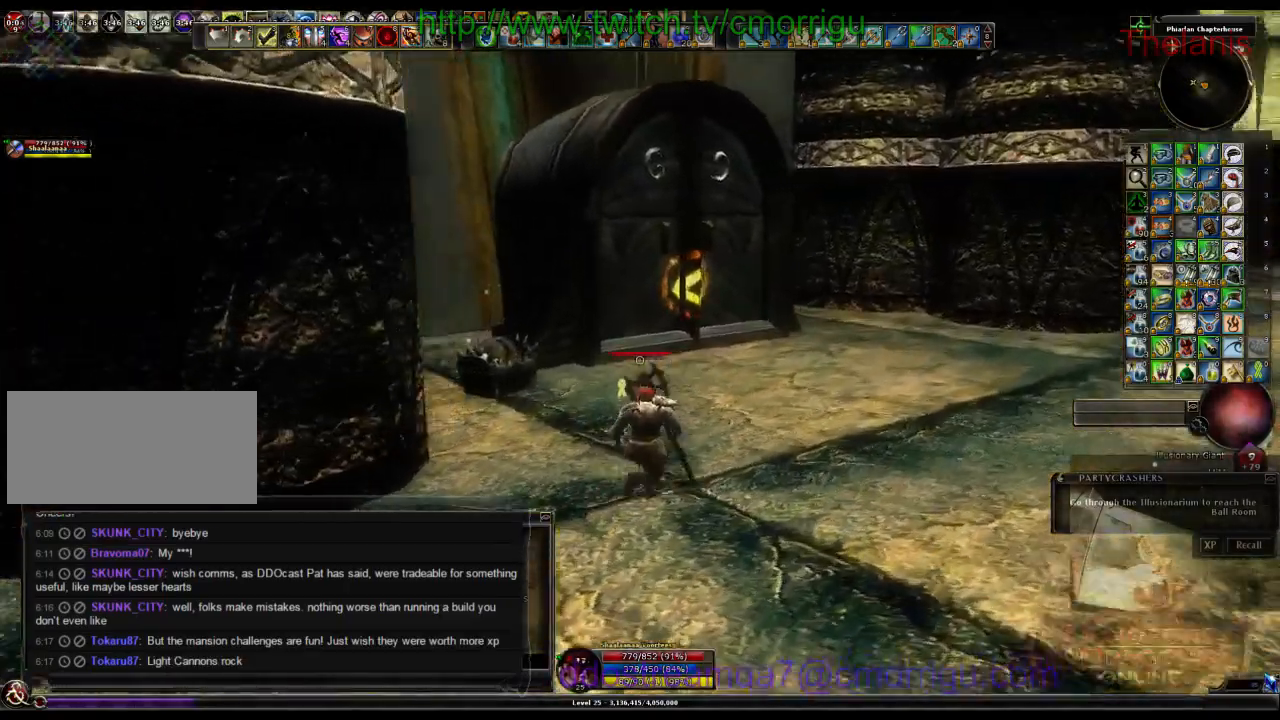
{"keys": ["w"], "events": [[66, "d", "up"]]}
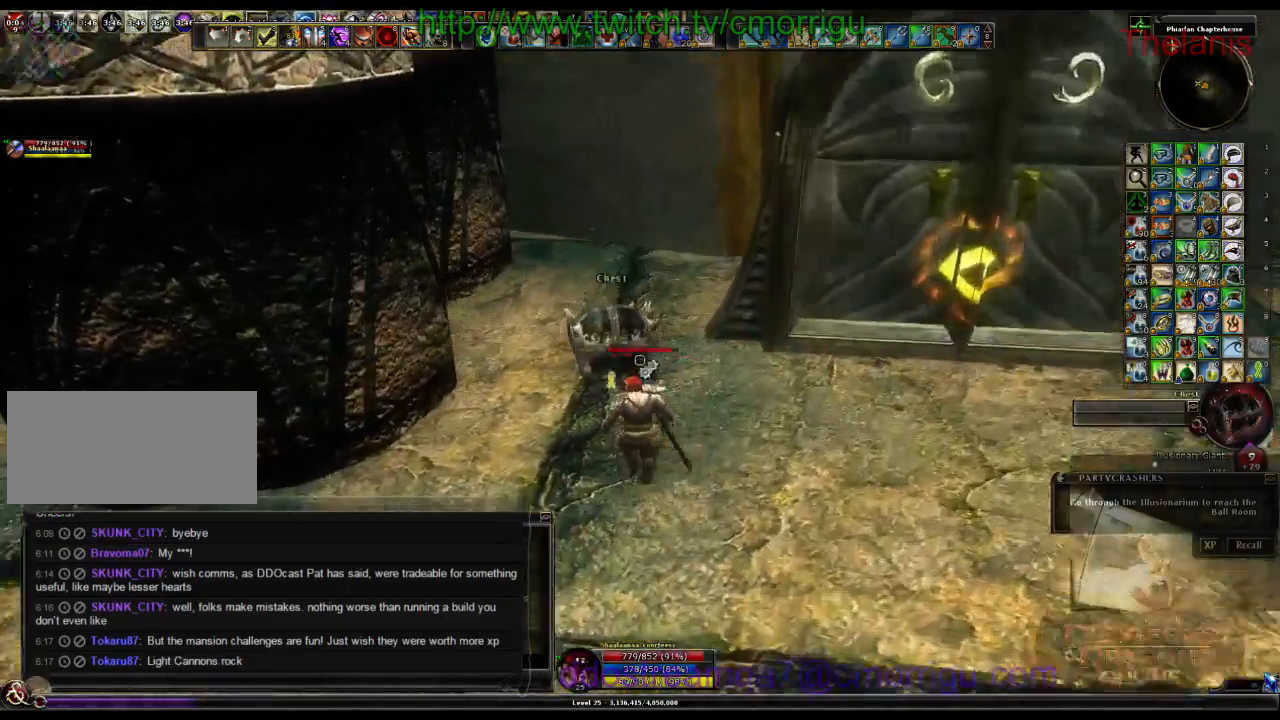
{"keys": [], "events": [[33, "w", "up"]]}
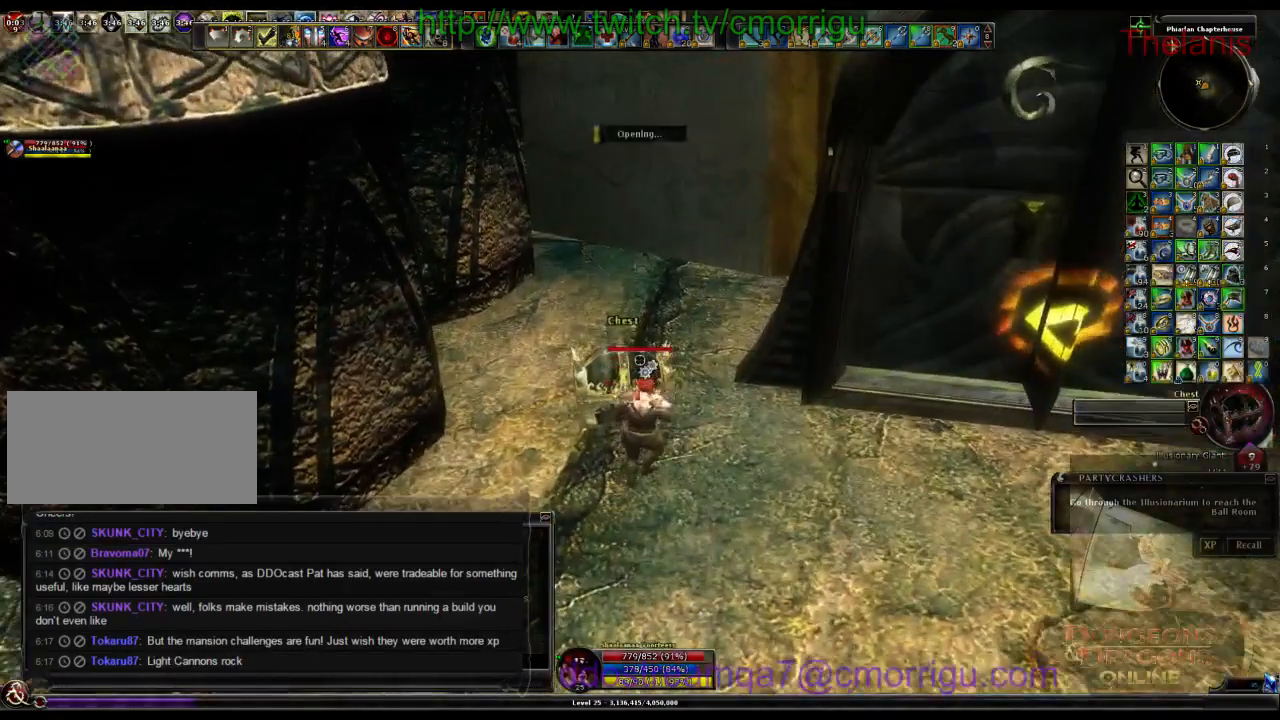
{"keys": [], "events": []}
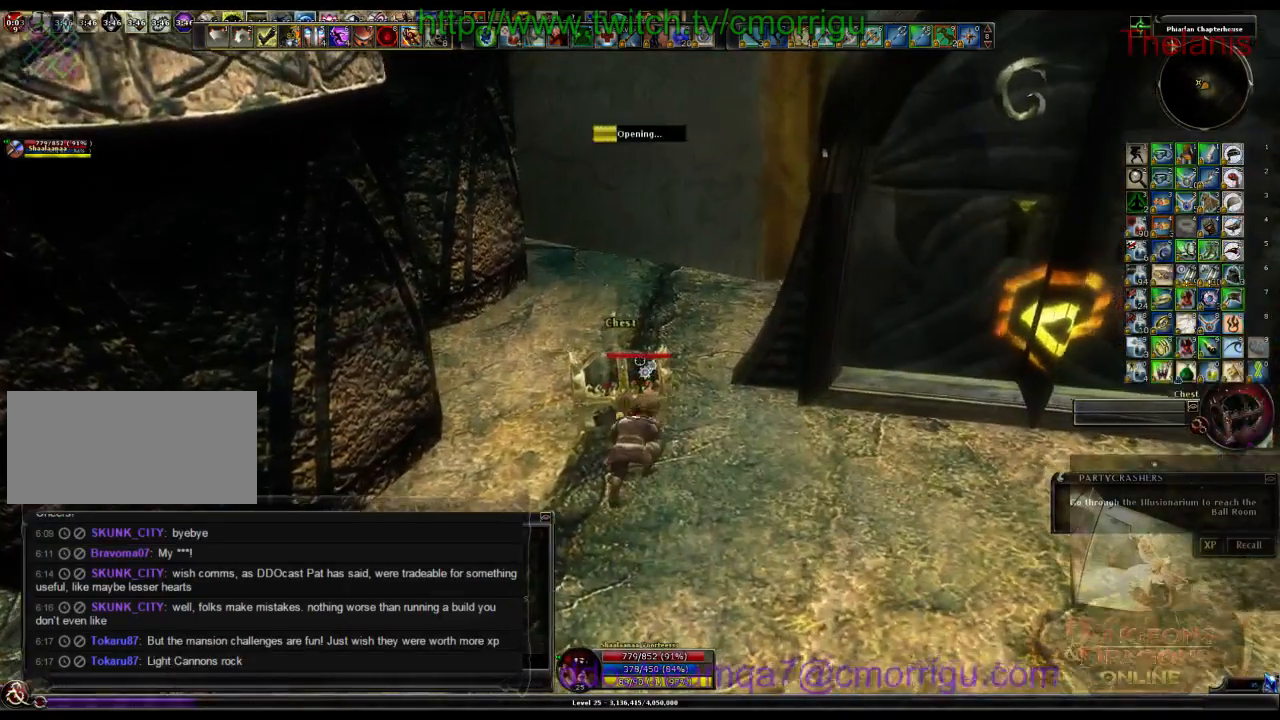
{"keys": [], "events": []}
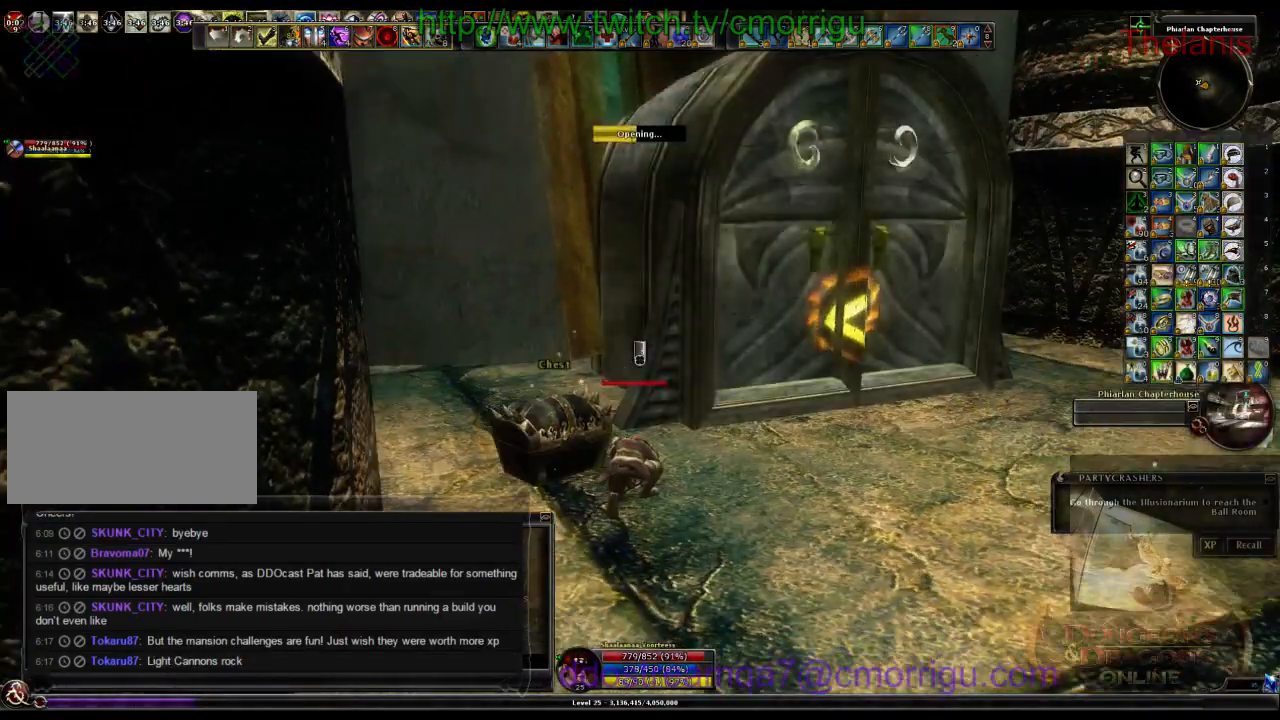
{"keys": [], "events": []}
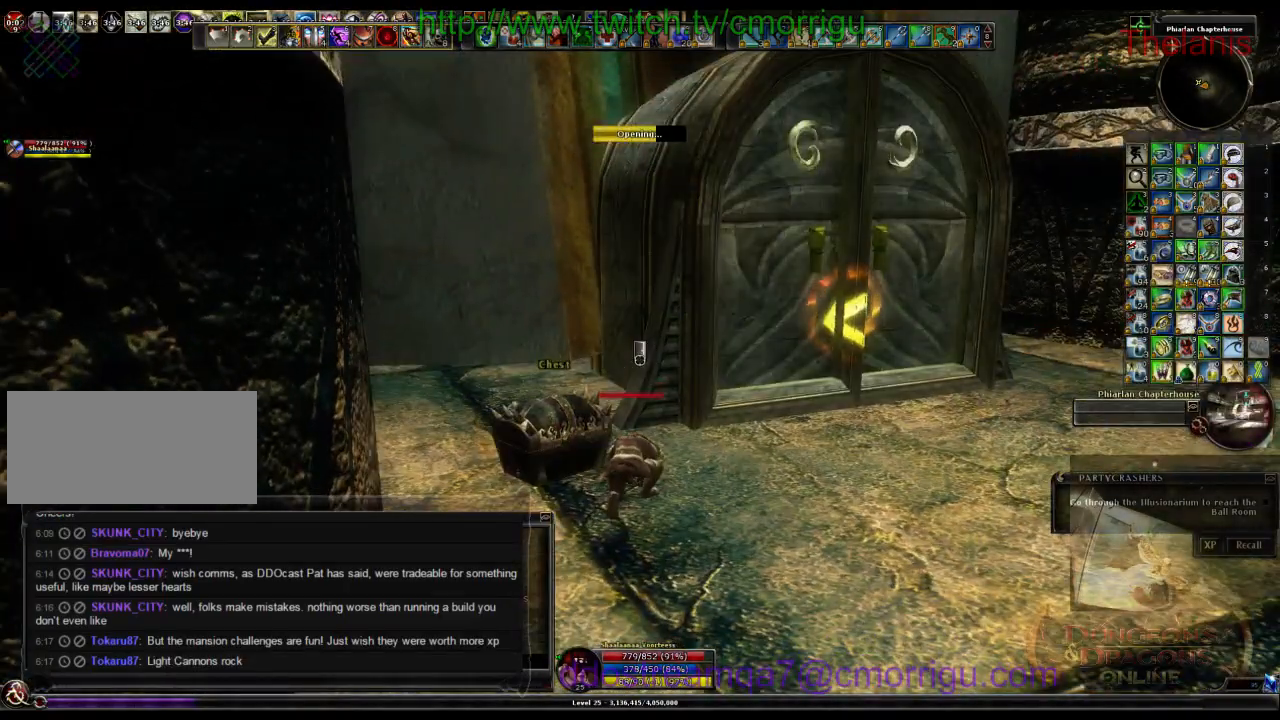
{"keys": [], "events": []}
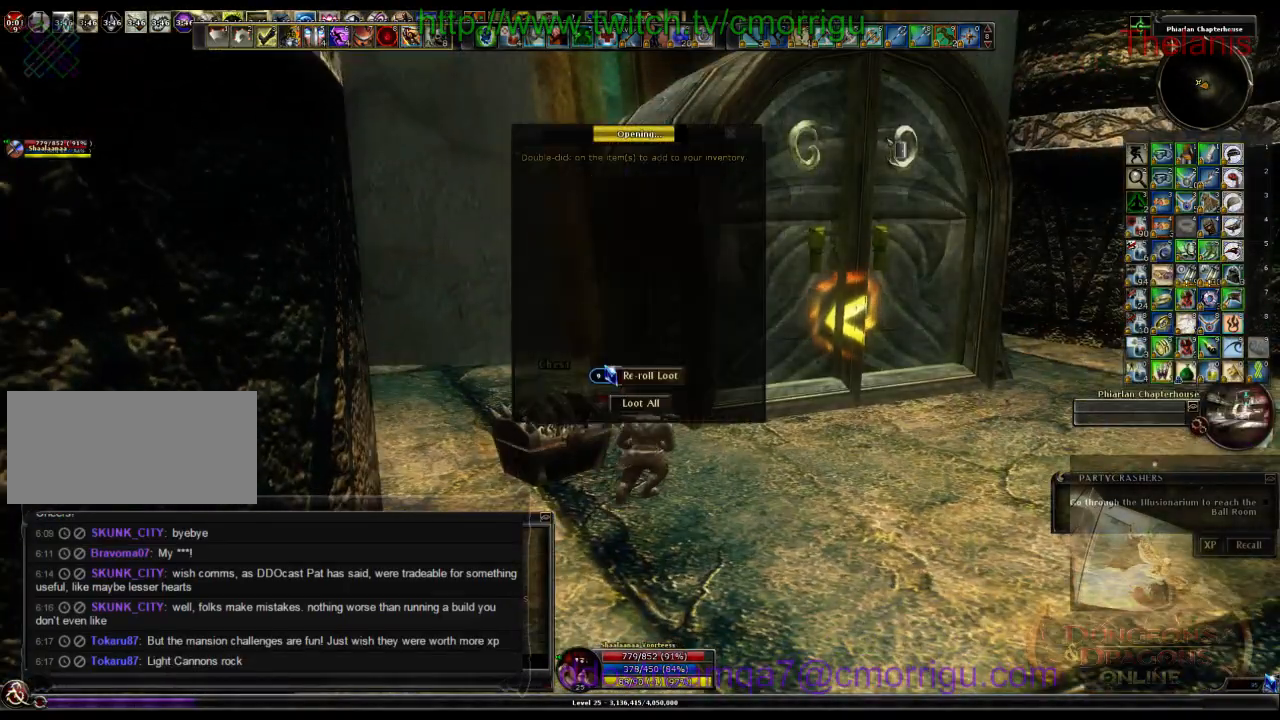
{"keys": [], "events": []}
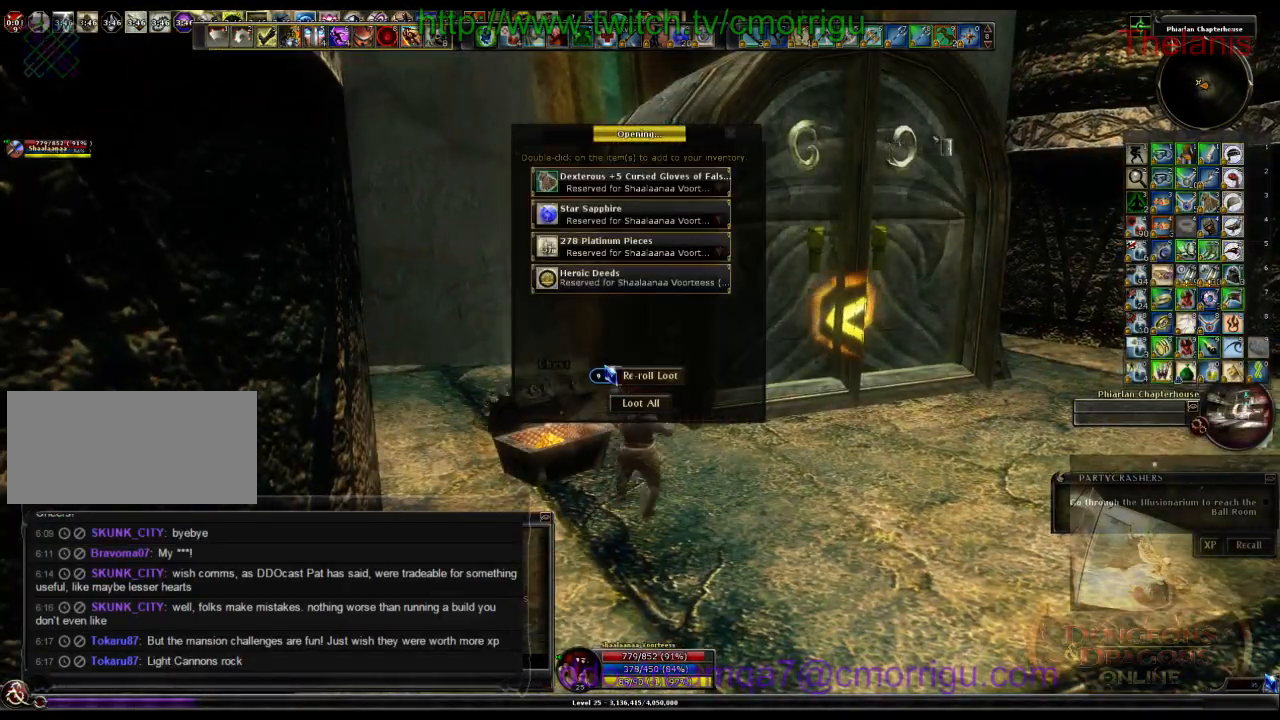
{"keys": [], "events": []}
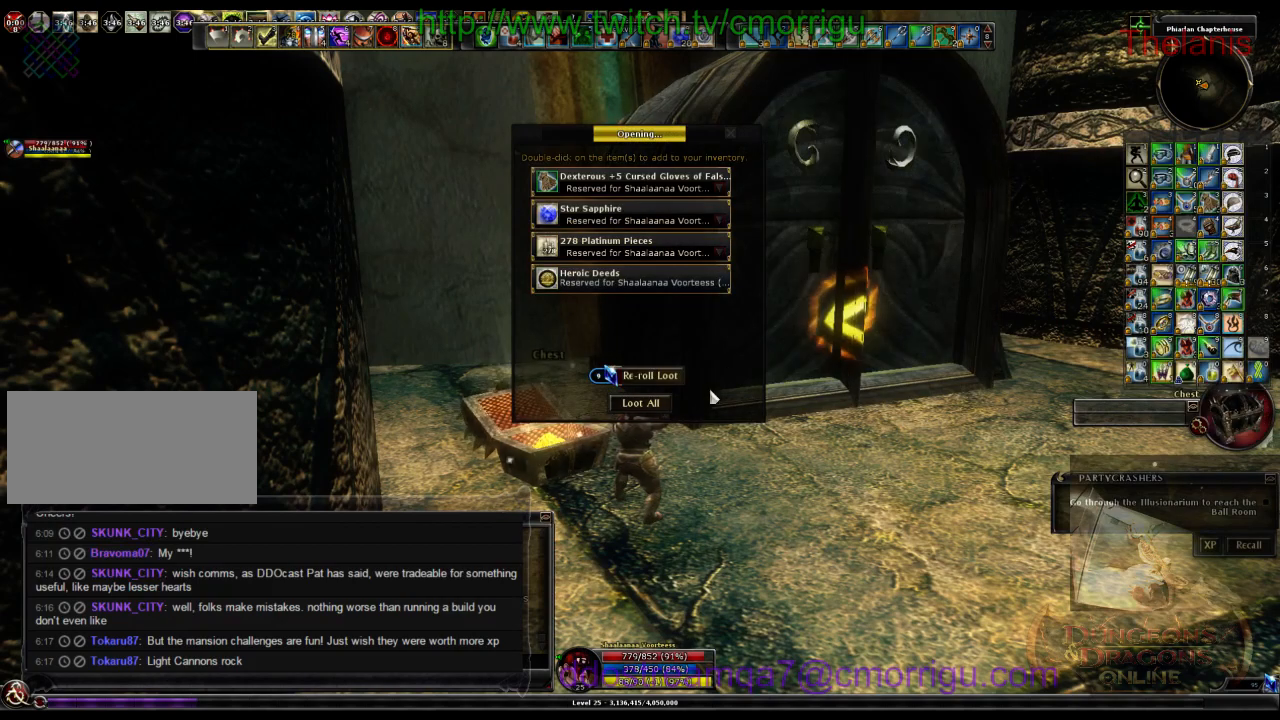
{"keys": [], "events": []}
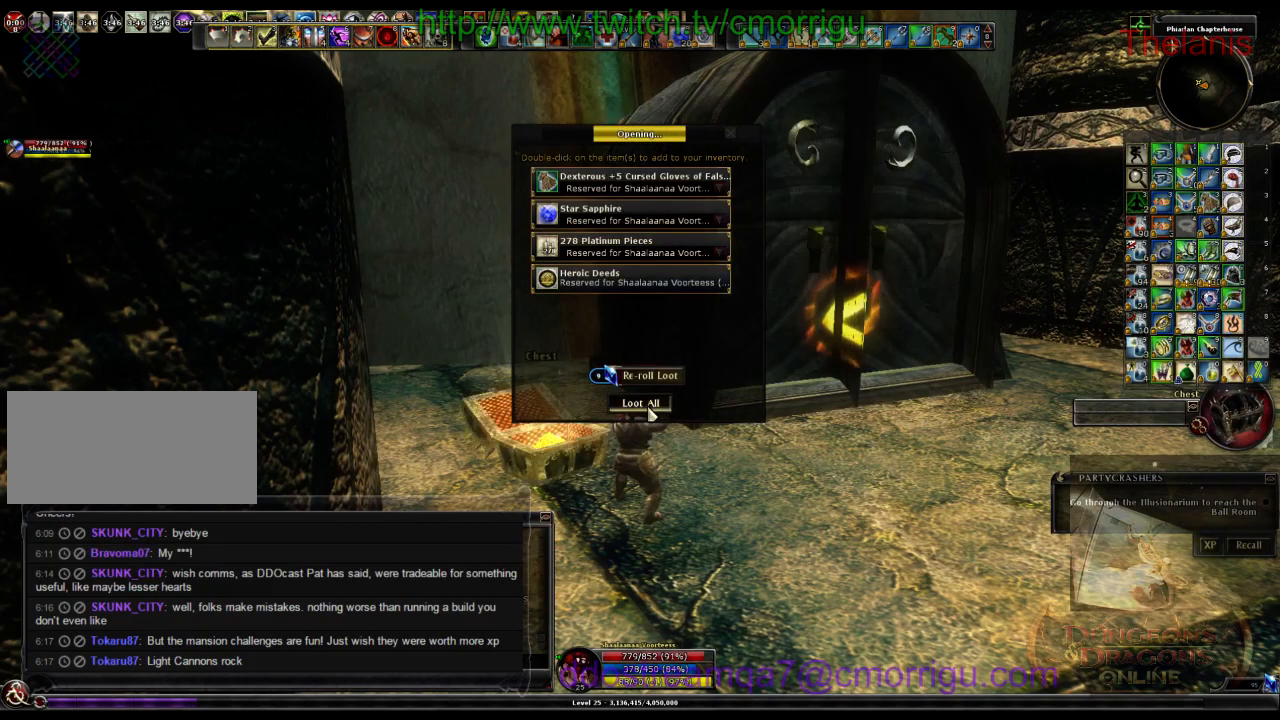
{"keys": [], "events": []}
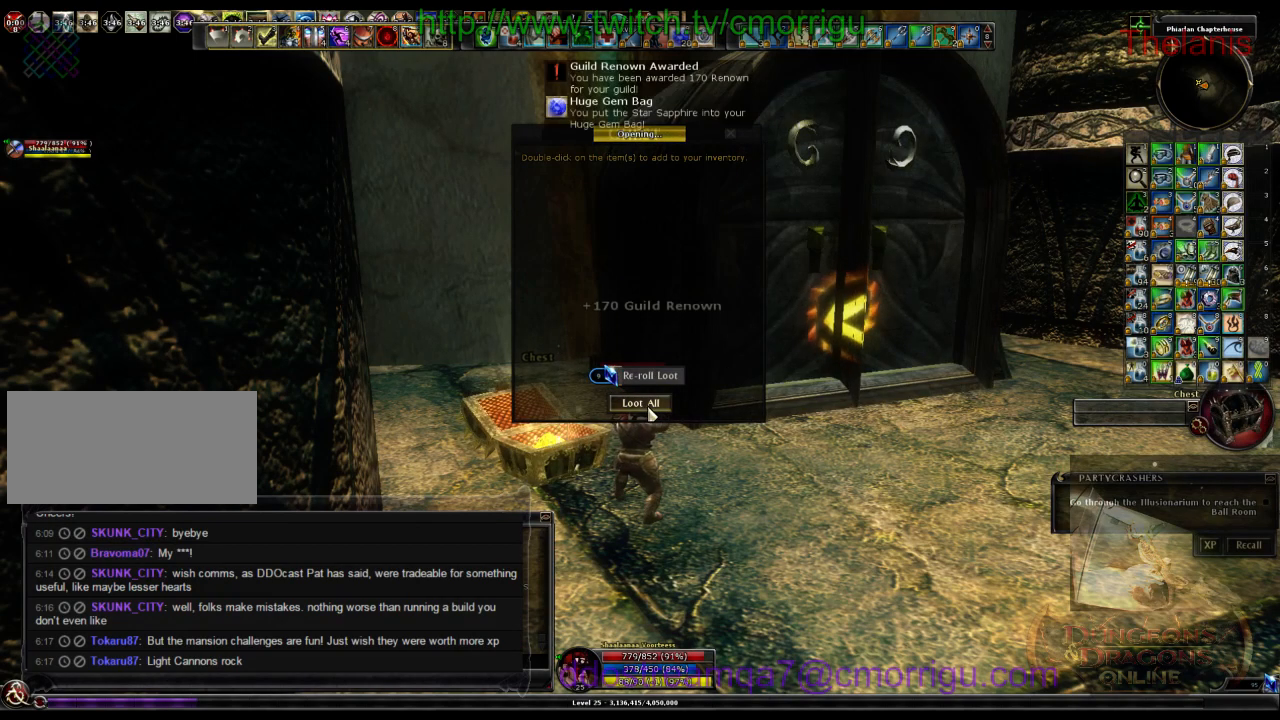
{"keys": ["w"], "events": [[33, "d", "down"], [166, "w", "down"], [500, "d", "up"]]}
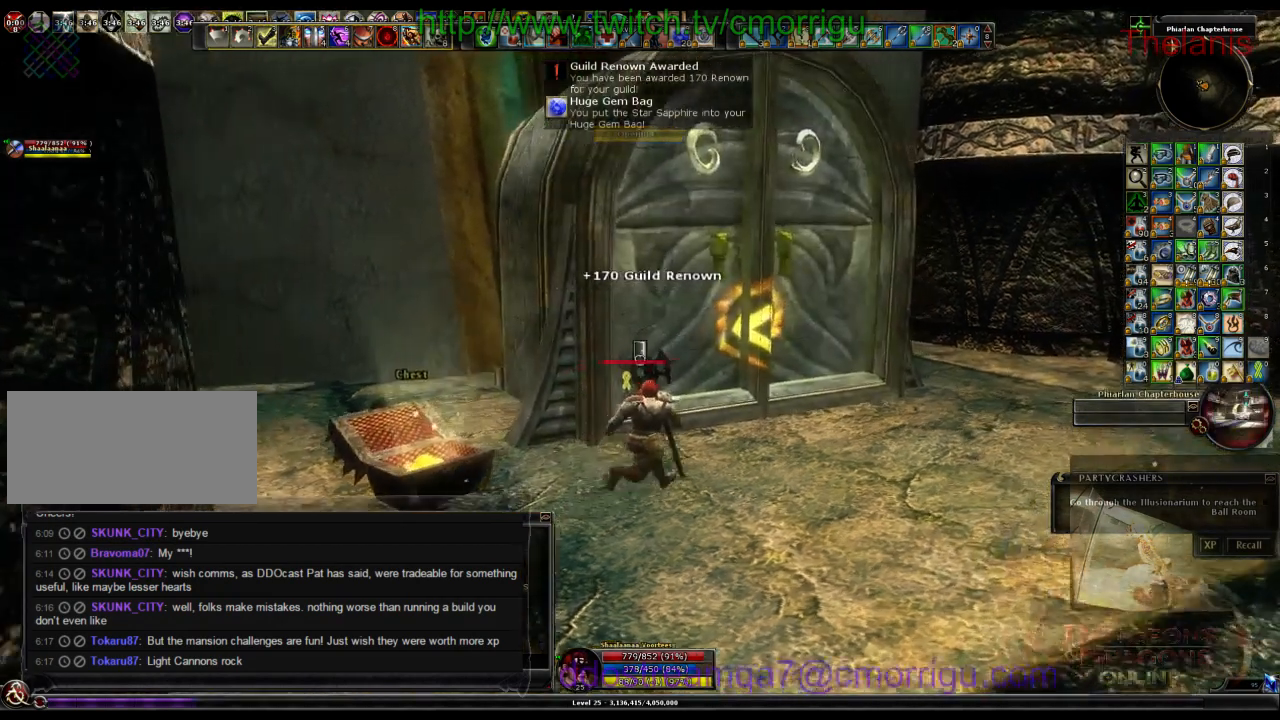
{"keys": [], "events": [[266, "w", "up"]]}